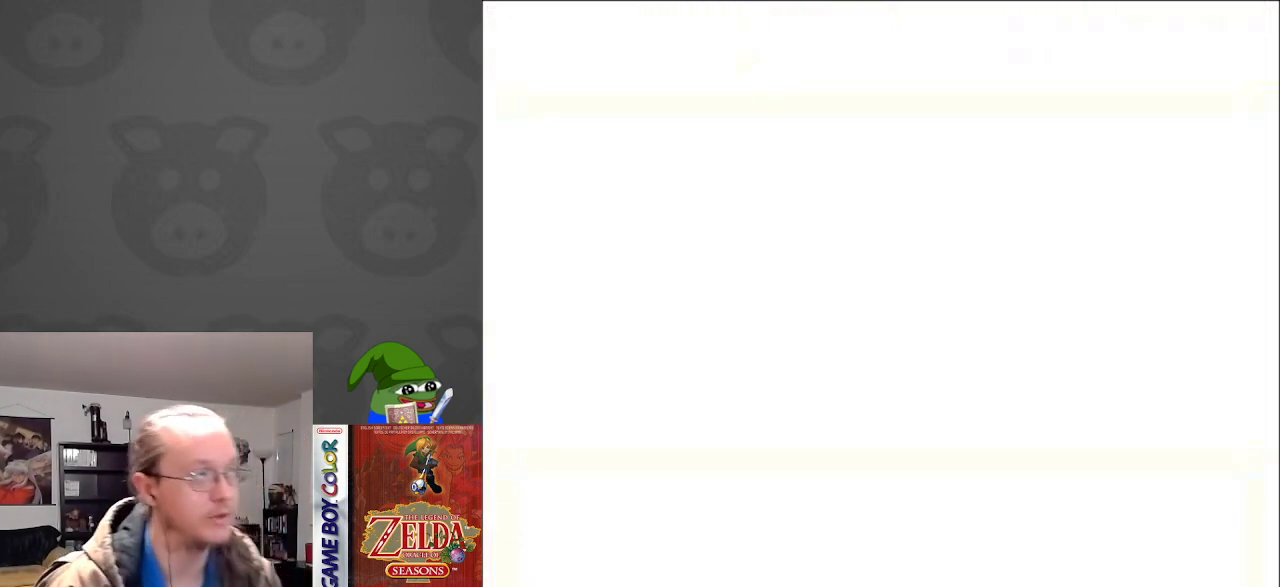
Gameplay with a controller (Nintendo layout); each line is a JSON object with the inputs held at the frame after it. "events" lists button and stick changes between this image and that frame as [ms after this image, input, new state], when the widget could be followed in between. Not read: L3 R3.
{"buttons": ["A"], "events": [[17, "A", "up"], [267, "A", "down"], [350, "A", "up"], [417, "A", "down"]]}
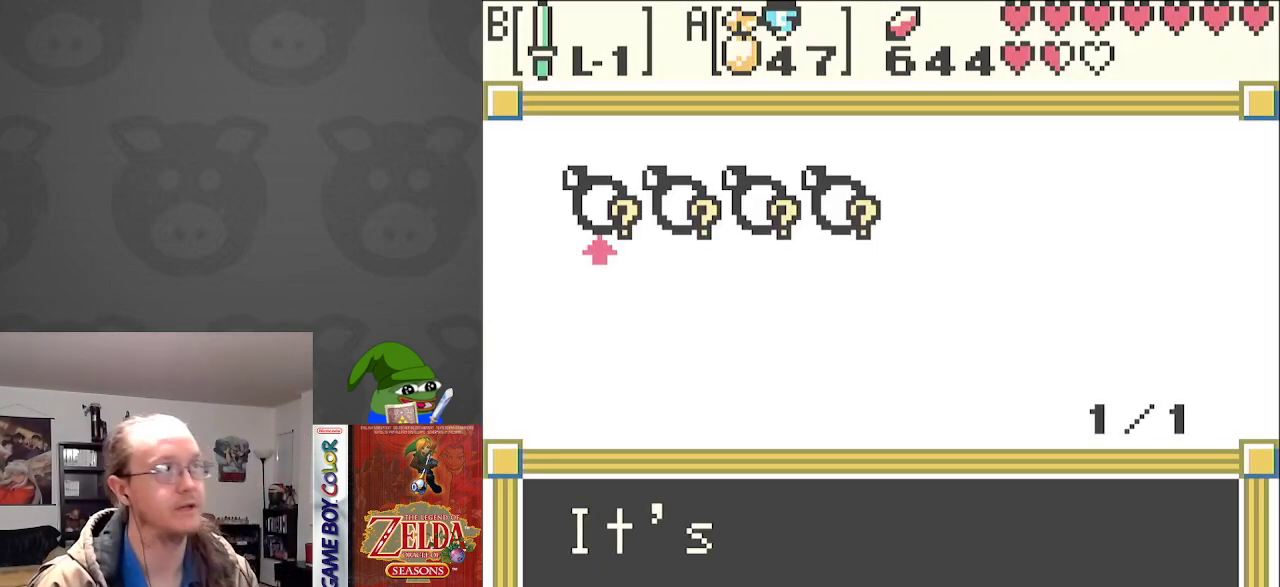
{"buttons": ["A"], "events": [[17, "A", "up"], [100, "A", "down"], [183, "A", "up"], [283, "A", "down"], [383, "A", "up"], [467, "A", "down"]]}
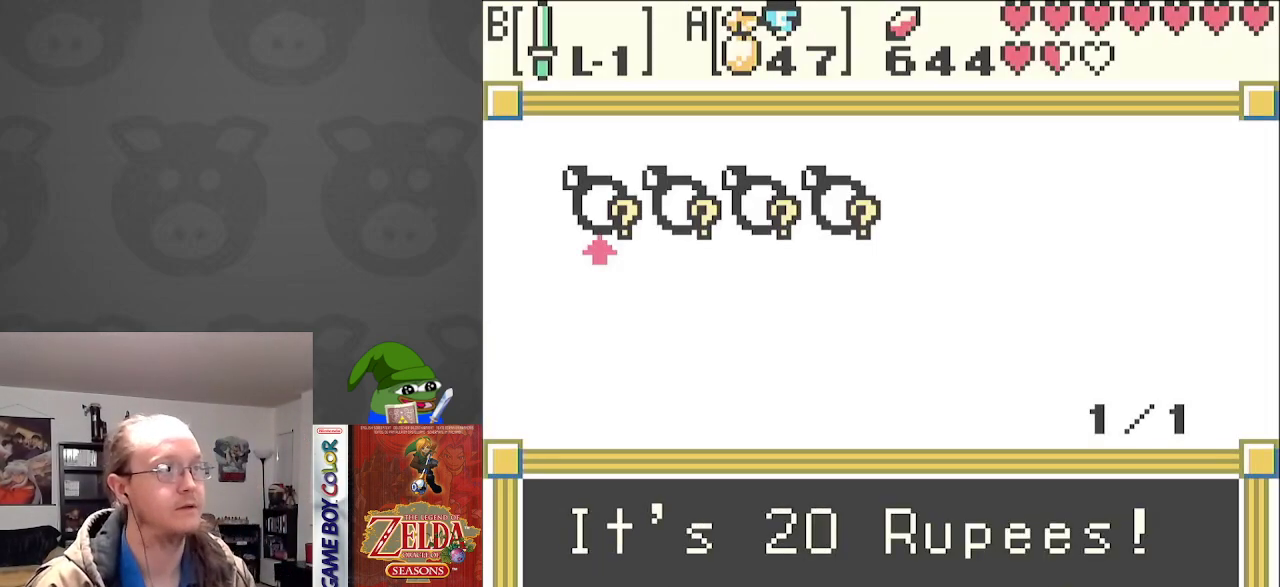
{"buttons": [], "events": [[50, "A", "up"], [117, "A", "down"], [233, "A", "up"], [317, "A", "down"], [433, "A", "up"]]}
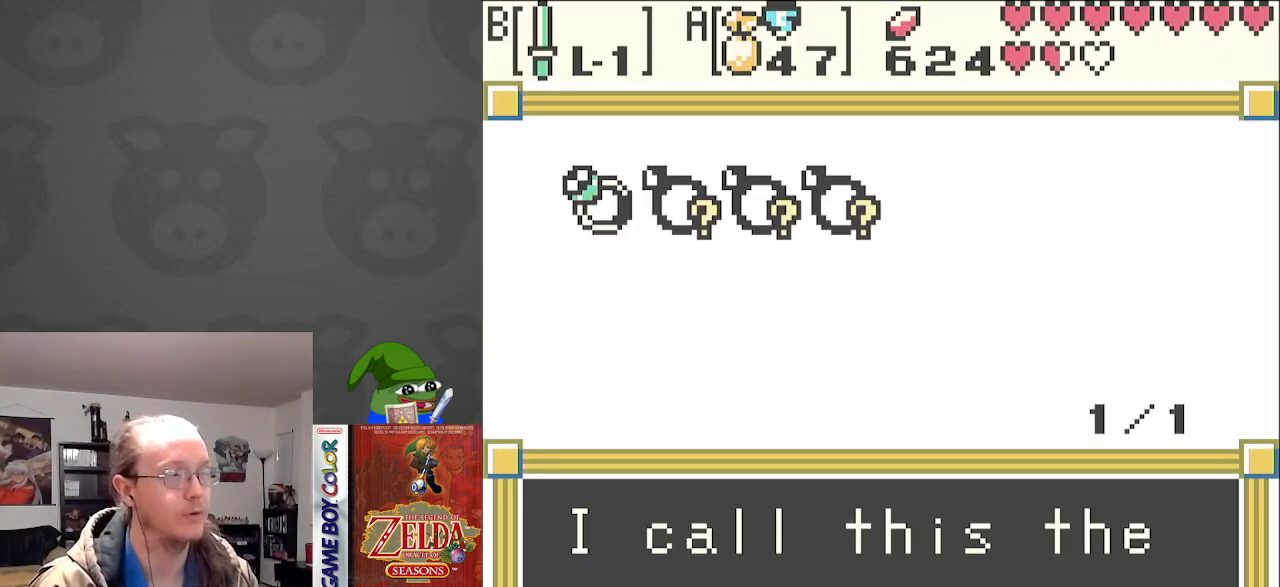
{"buttons": [], "events": [[17, "A", "down"], [100, "A", "up"], [200, "A", "down"], [317, "A", "up"]]}
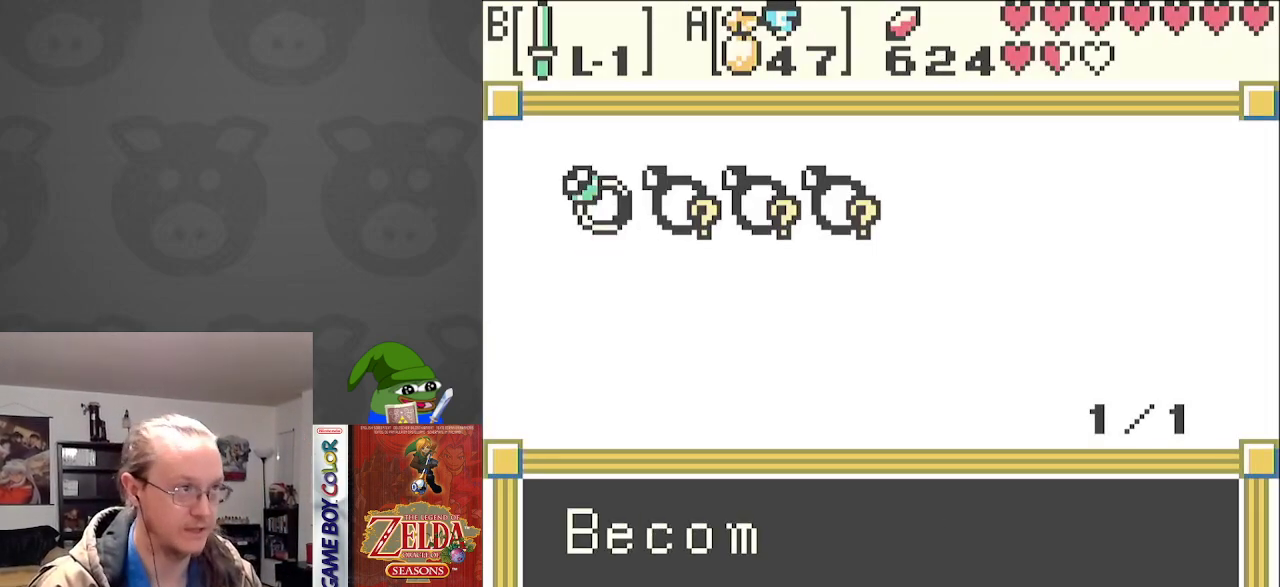
{"buttons": [], "events": [[300, "A", "down"], [383, "A", "up"]]}
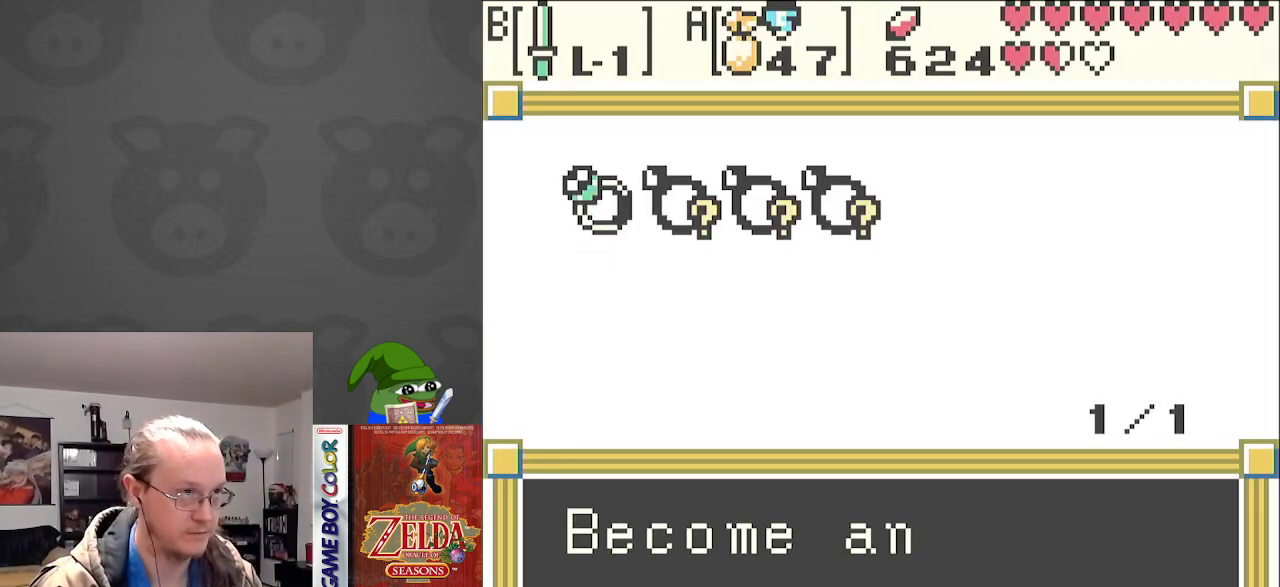
{"buttons": [], "events": [[33, "A", "down"], [133, "A", "up"], [367, "A", "down"], [483, "A", "up"]]}
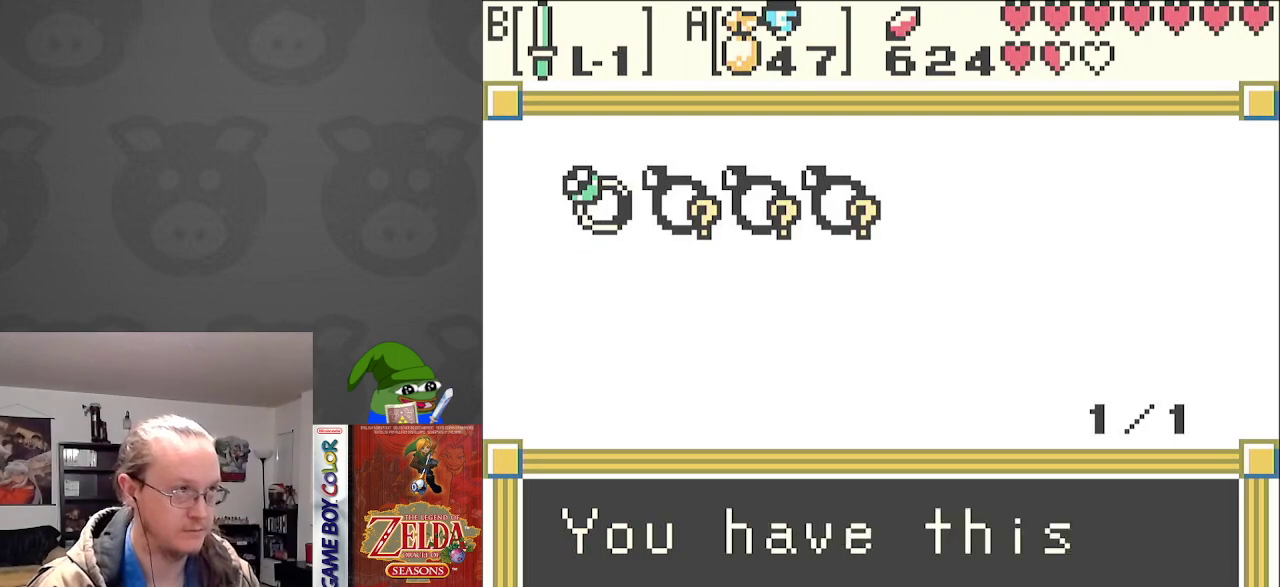
{"buttons": ["A"], "events": [[117, "A", "down"], [250, "A", "up"], [333, "A", "down"], [400, "A", "up"], [500, "A", "down"]]}
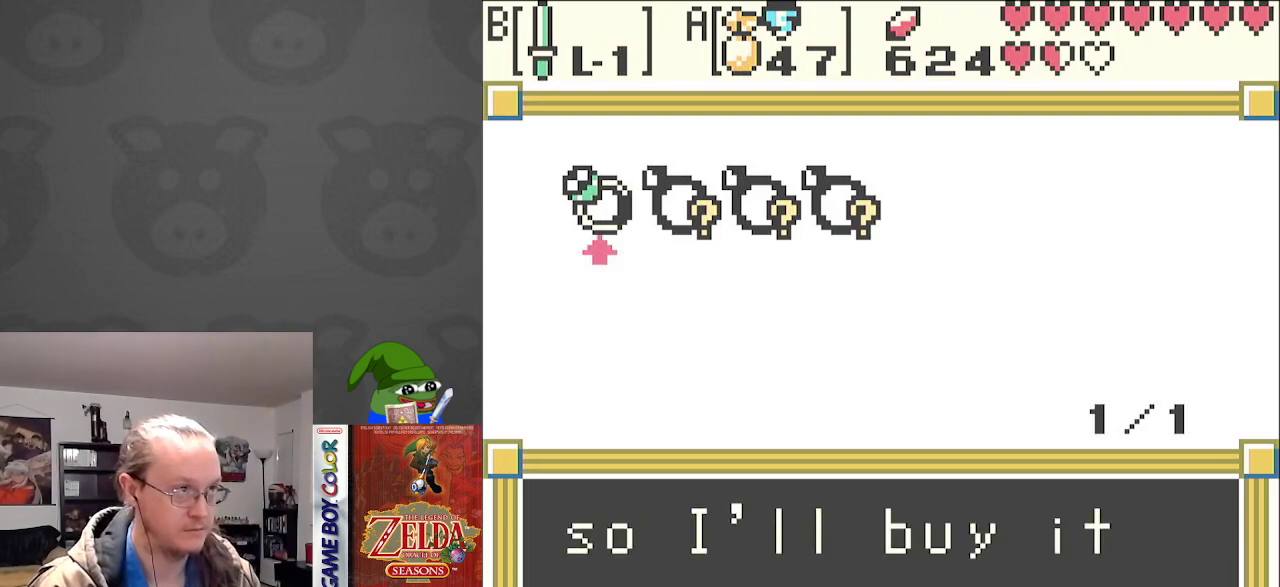
{"buttons": [], "events": [[100, "A", "up"], [183, "A", "down"], [250, "A", "up"], [333, "A", "down"], [433, "A", "up"]]}
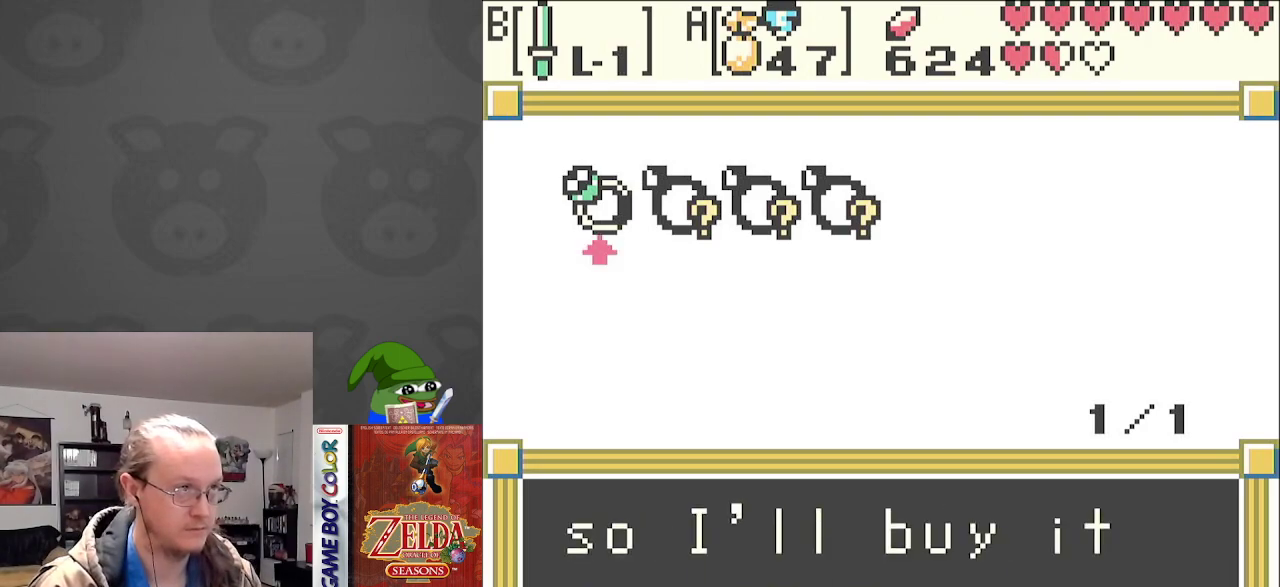
{"buttons": [], "events": [[17, "A", "down"], [117, "A", "up"], [200, "A", "down"], [283, "A", "up"]]}
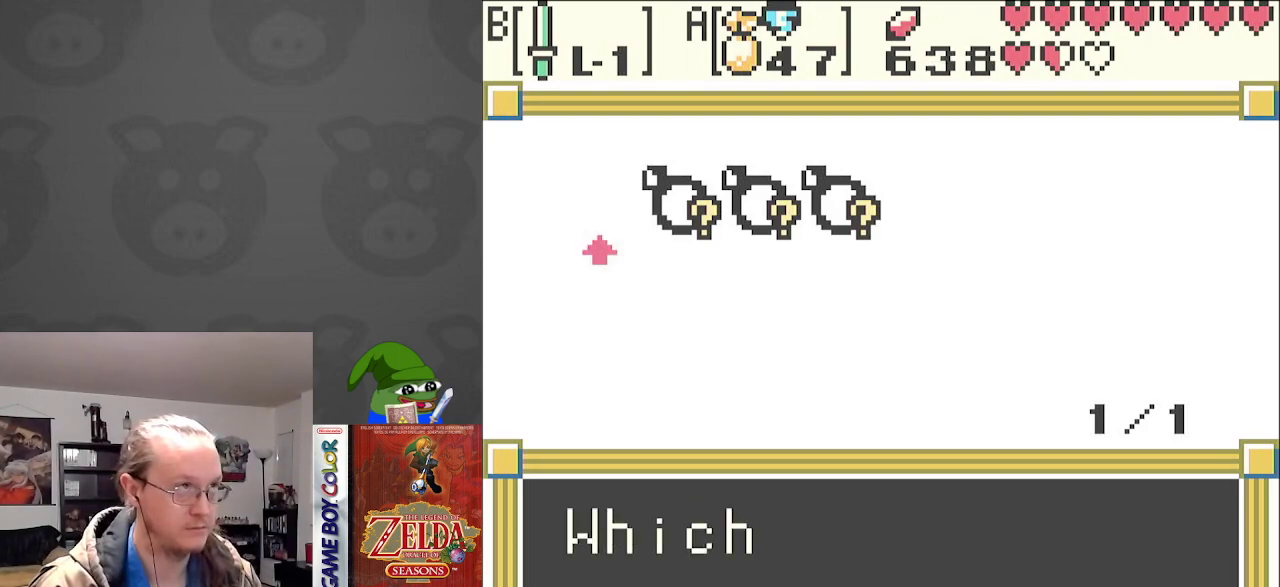
{"buttons": [], "events": [[83, "A", "down"], [150, "A", "up"], [217, "DPAD_RIGHT", "down"], [333, "DPAD_RIGHT", "up"]]}
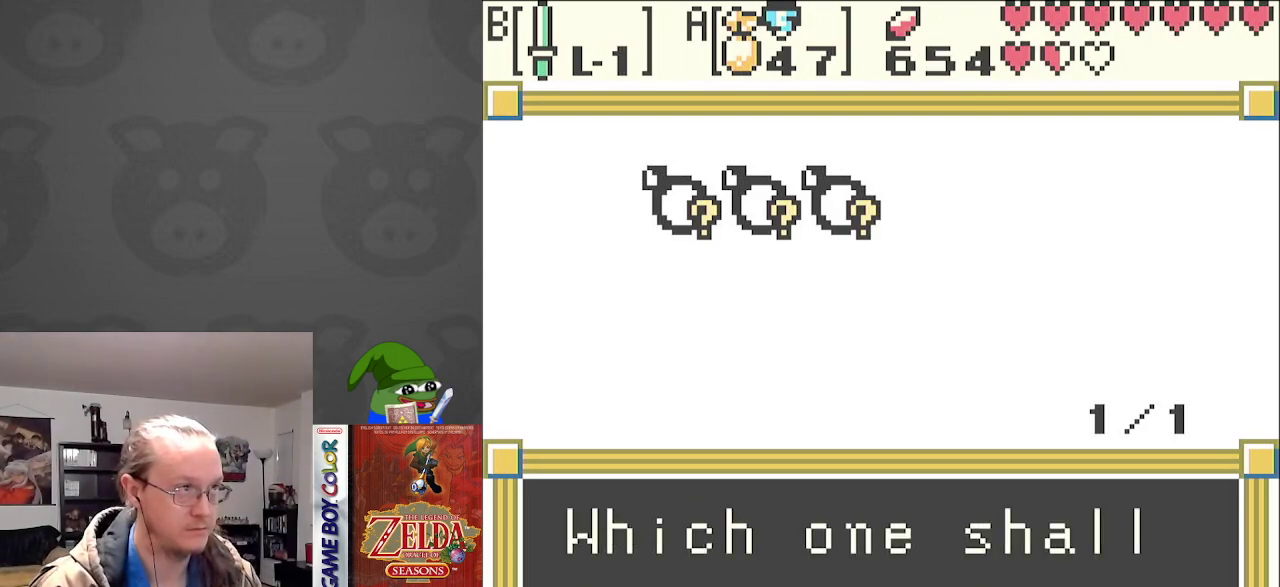
{"buttons": [], "events": [[33, "A", "down"], [150, "A", "up"], [233, "A", "down"], [283, "A", "up"], [383, "A", "down"], [450, "A", "up"]]}
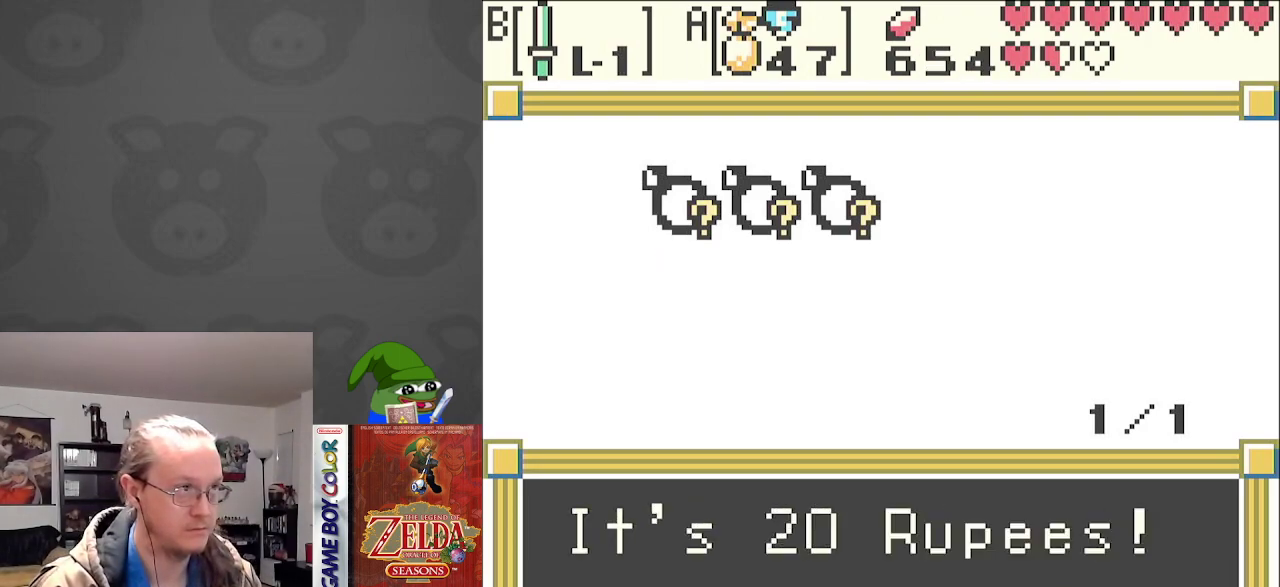
{"buttons": [], "events": [[50, "A", "down"], [117, "A", "up"], [200, "A", "down"], [267, "A", "up"], [350, "A", "down"], [433, "A", "up"]]}
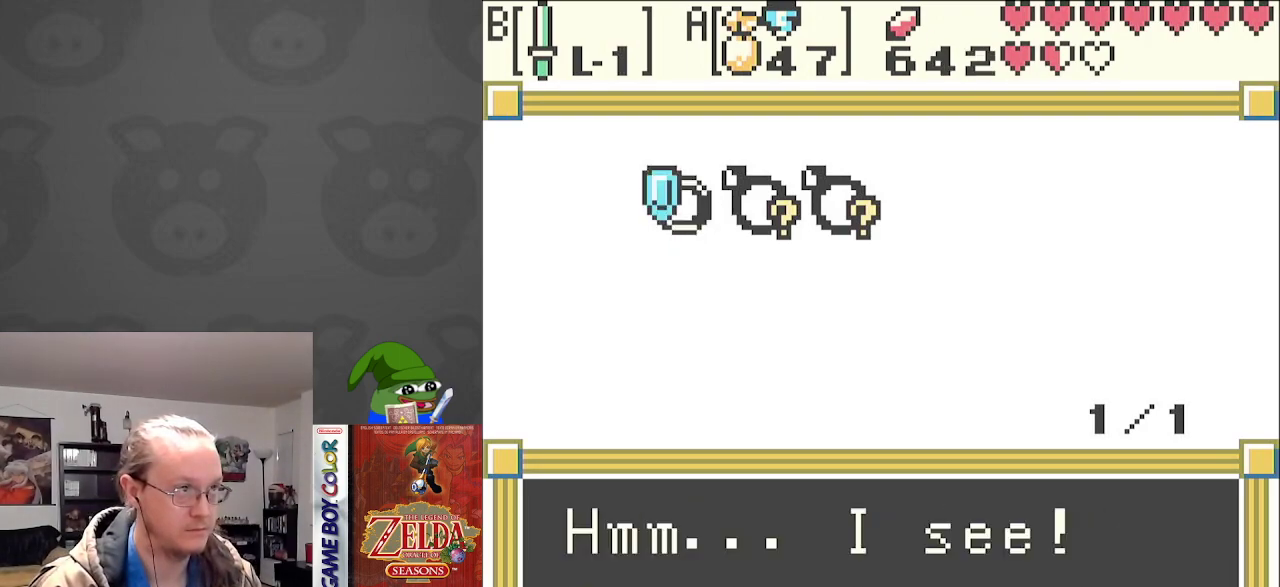
{"buttons": [], "events": [[33, "A", "down"], [100, "A", "up"], [383, "A", "down"], [483, "A", "up"]]}
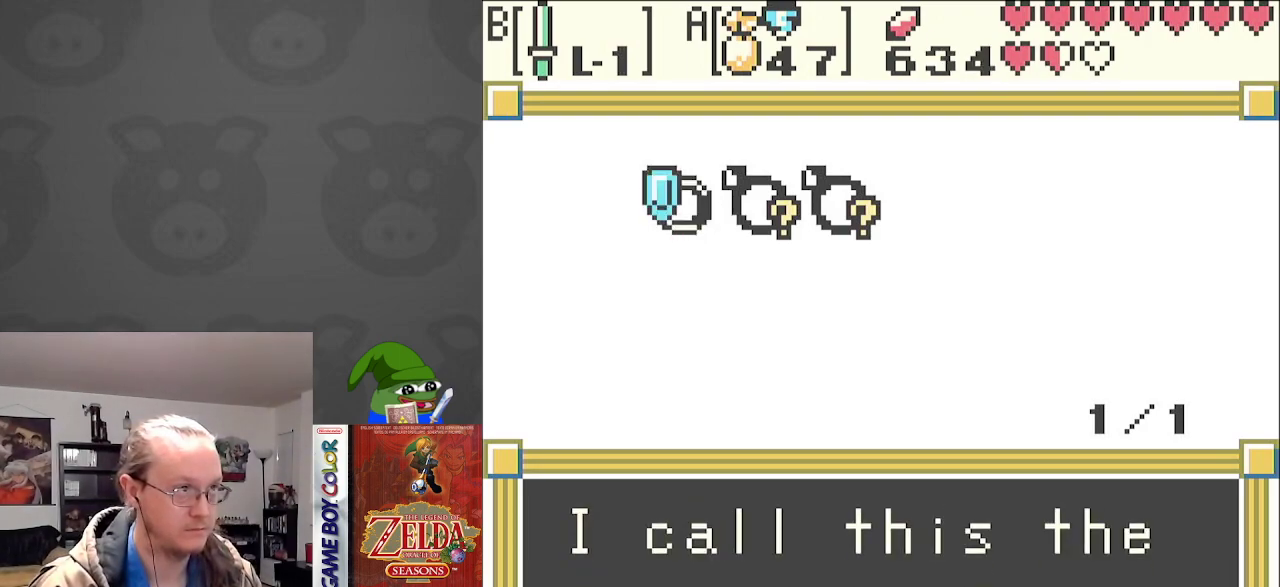
{"buttons": [], "events": [[267, "A", "down"], [400, "A", "up"]]}
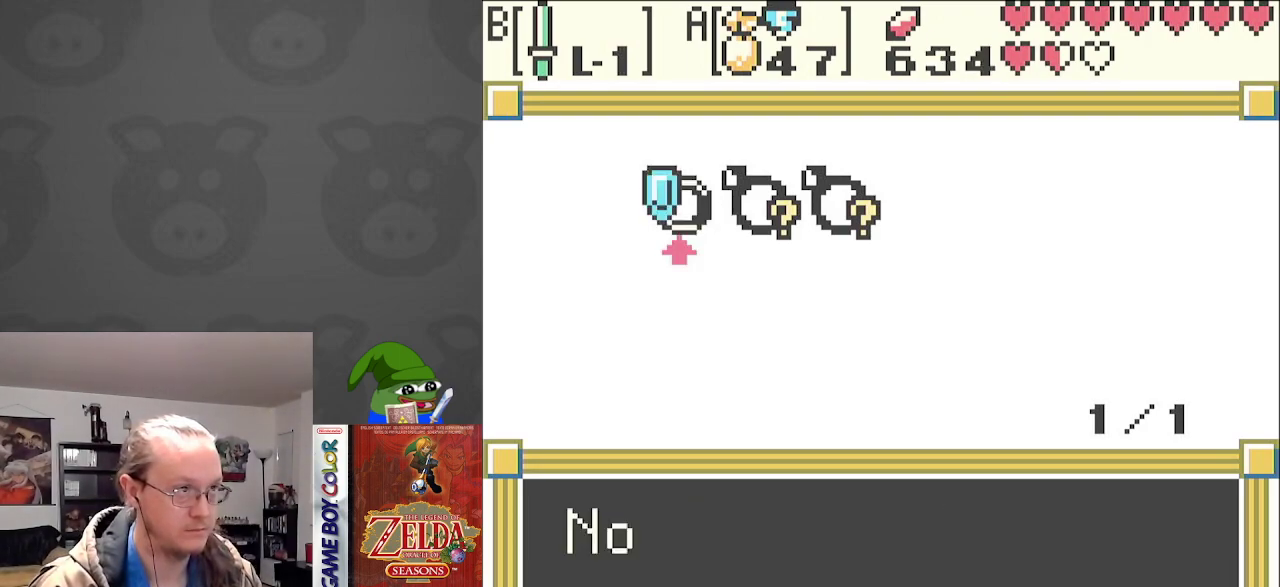
{"buttons": [], "events": []}
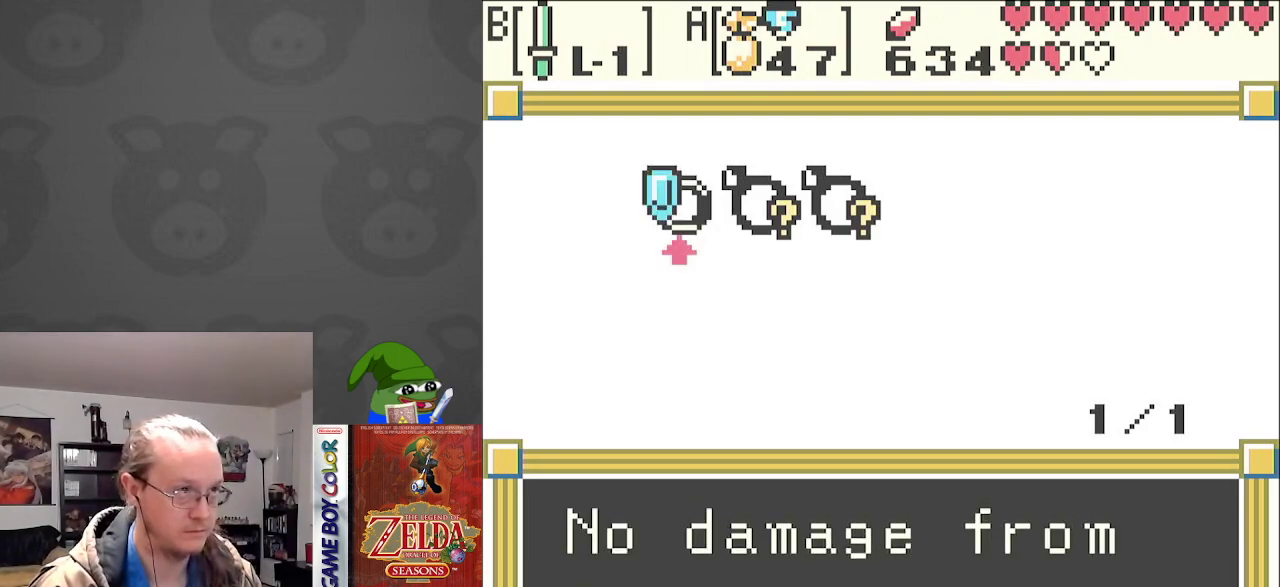
{"buttons": ["A"], "events": [[433, "A", "down"]]}
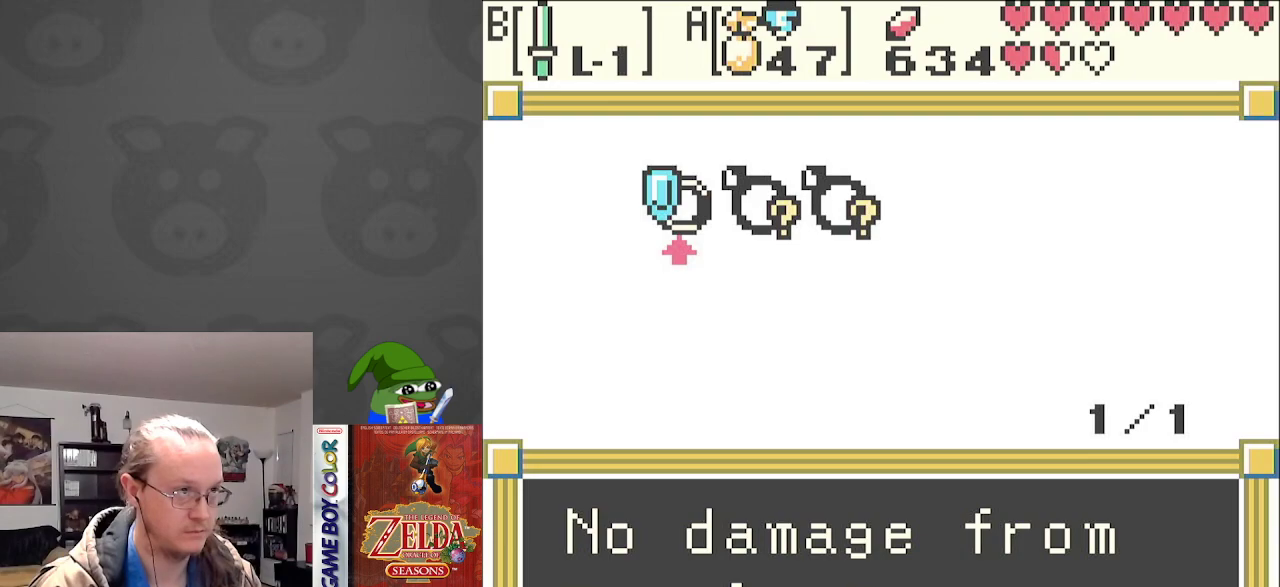
{"buttons": [], "events": [[67, "A", "up"], [217, "A", "down"], [317, "A", "up"], [417, "A", "down"], [500, "A", "up"]]}
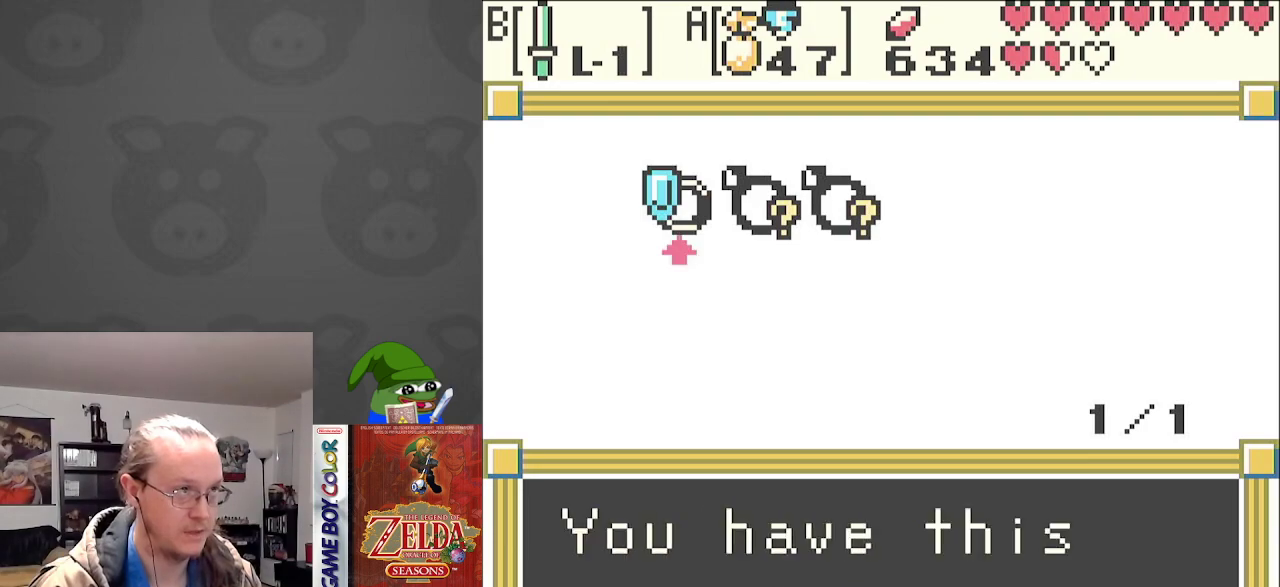
{"buttons": ["A"], "events": [[100, "A", "down"], [167, "A", "up"], [283, "A", "down"], [367, "A", "up"], [483, "A", "down"]]}
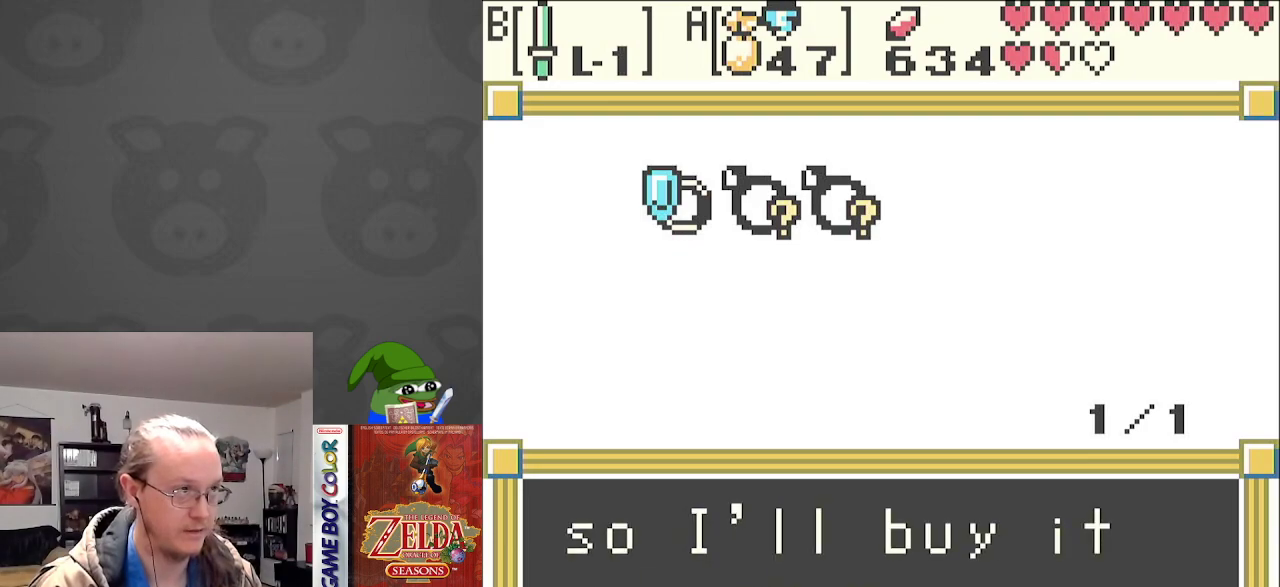
{"buttons": [], "events": [[67, "A", "up"], [150, "A", "down"], [267, "A", "up"], [383, "A", "down"], [500, "A", "up"]]}
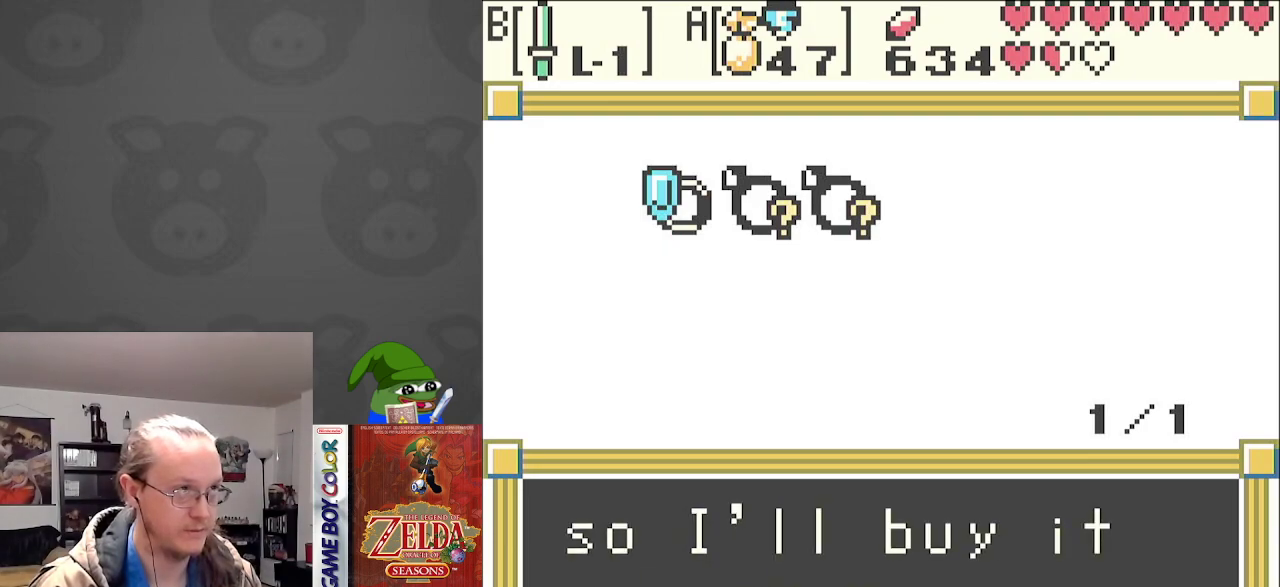
{"buttons": [], "events": [[283, "DPAD_RIGHT", "down"], [433, "DPAD_RIGHT", "up"]]}
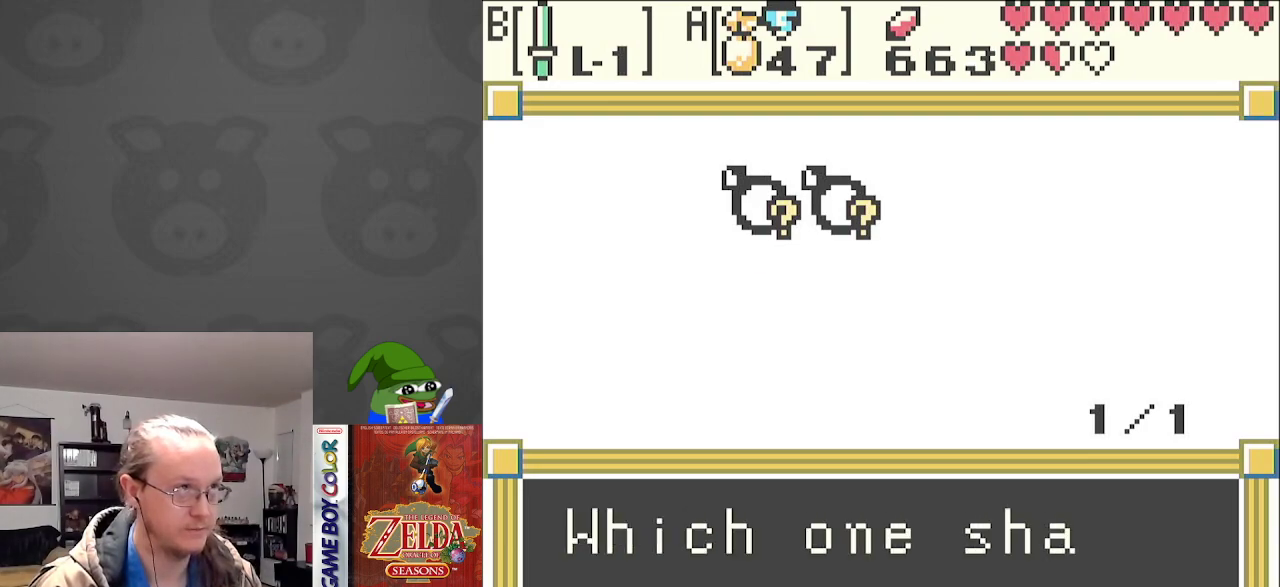
{"buttons": [], "events": [[133, "A", "down"], [233, "A", "up"], [367, "A", "down"], [467, "A", "up"]]}
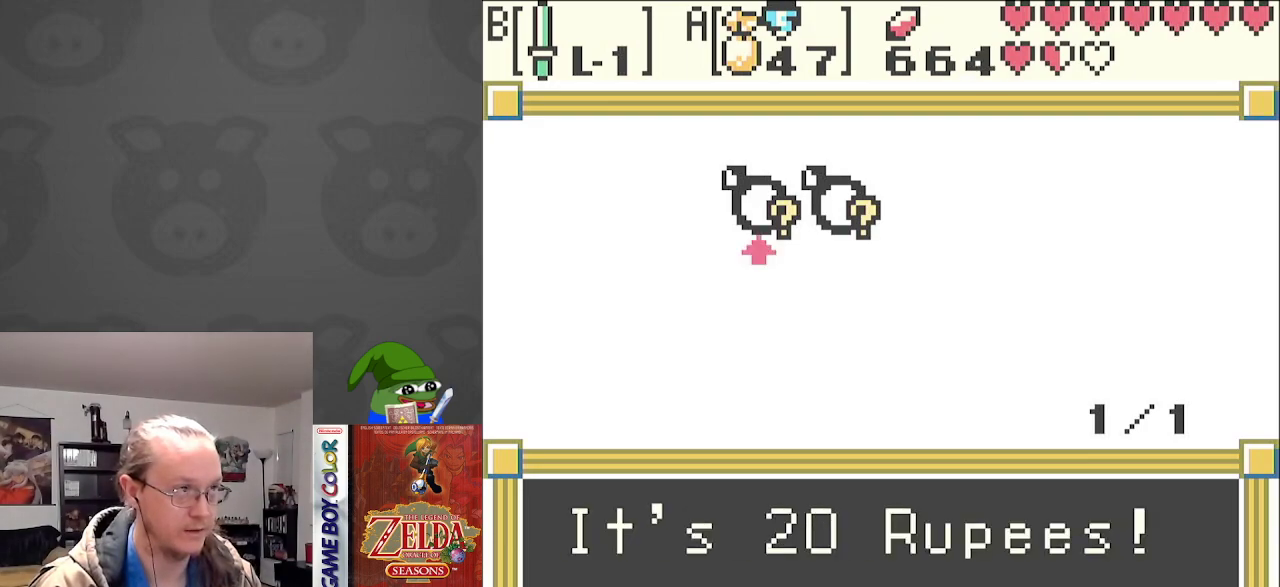
{"buttons": ["A"], "events": [[67, "A", "down"], [200, "A", "up"], [283, "A", "down"], [400, "A", "up"], [500, "A", "down"]]}
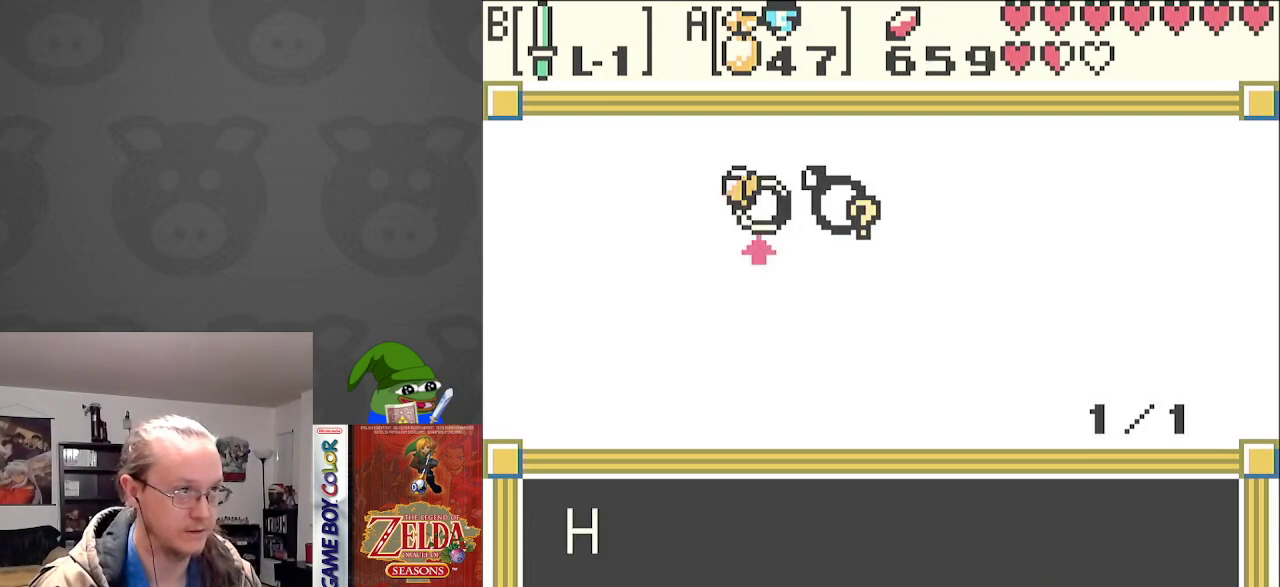
{"buttons": ["A"], "events": [[100, "A", "up"], [500, "A", "down"]]}
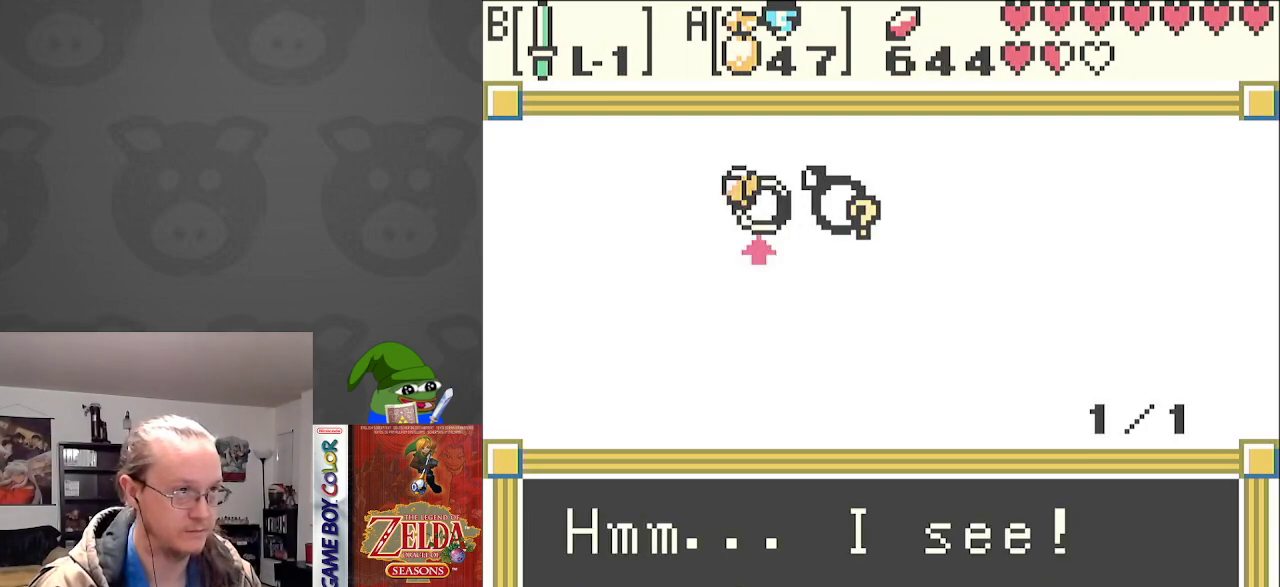
{"buttons": [], "events": [[133, "A", "up"], [267, "A", "down"], [300, "A", "up"]]}
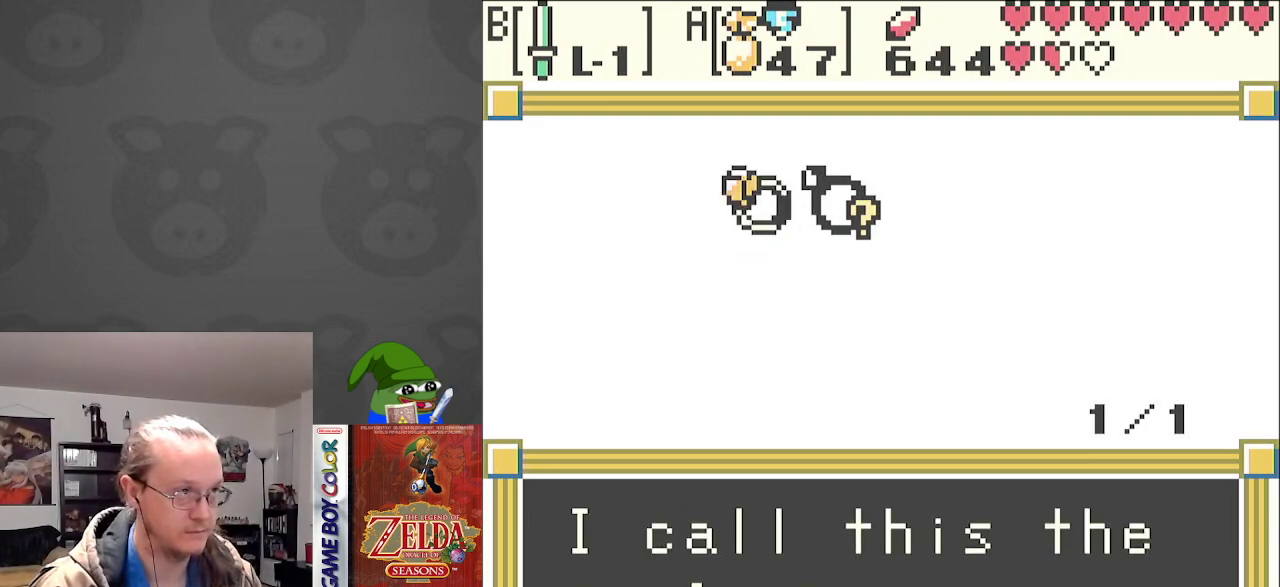
{"buttons": [], "events": [[67, "A", "down"], [217, "A", "up"]]}
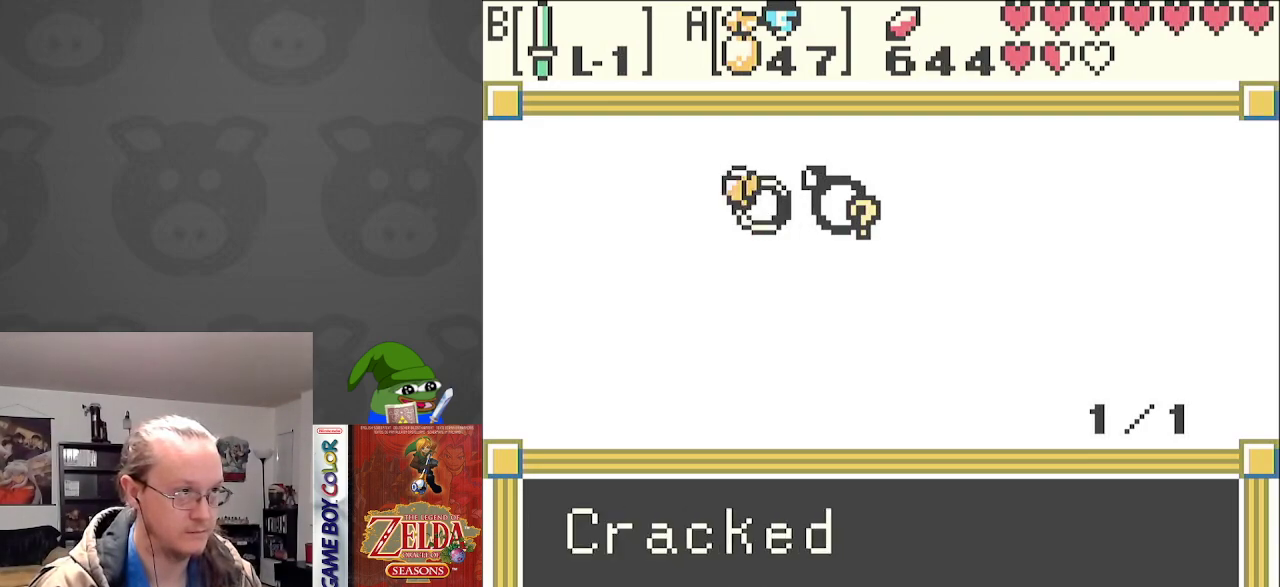
{"buttons": [], "events": []}
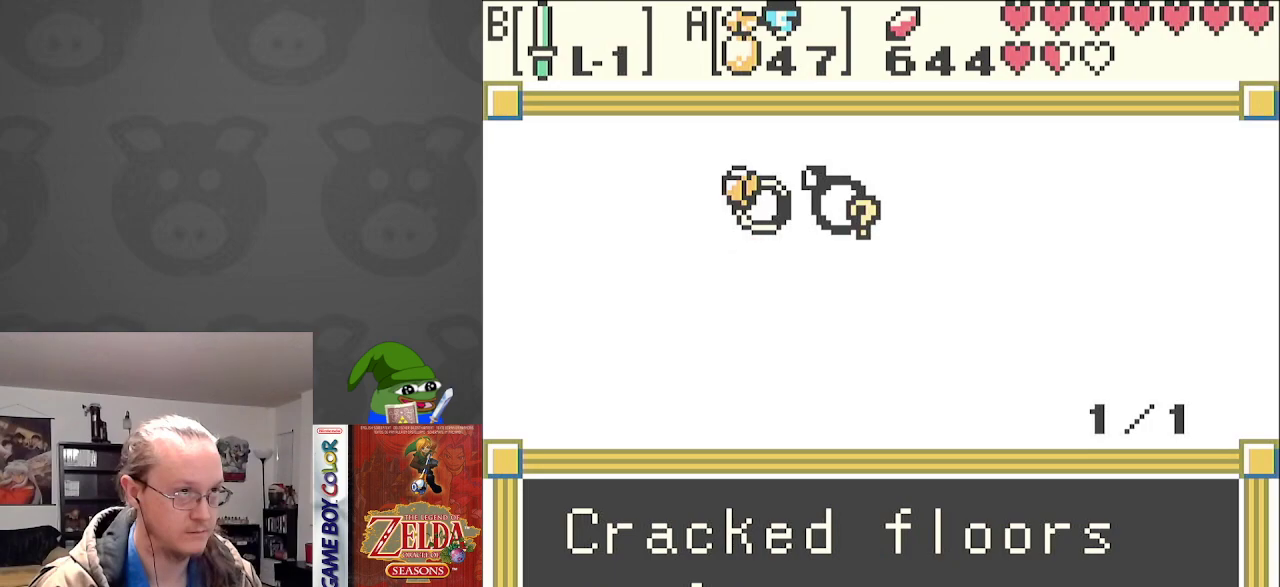
{"buttons": [], "events": []}
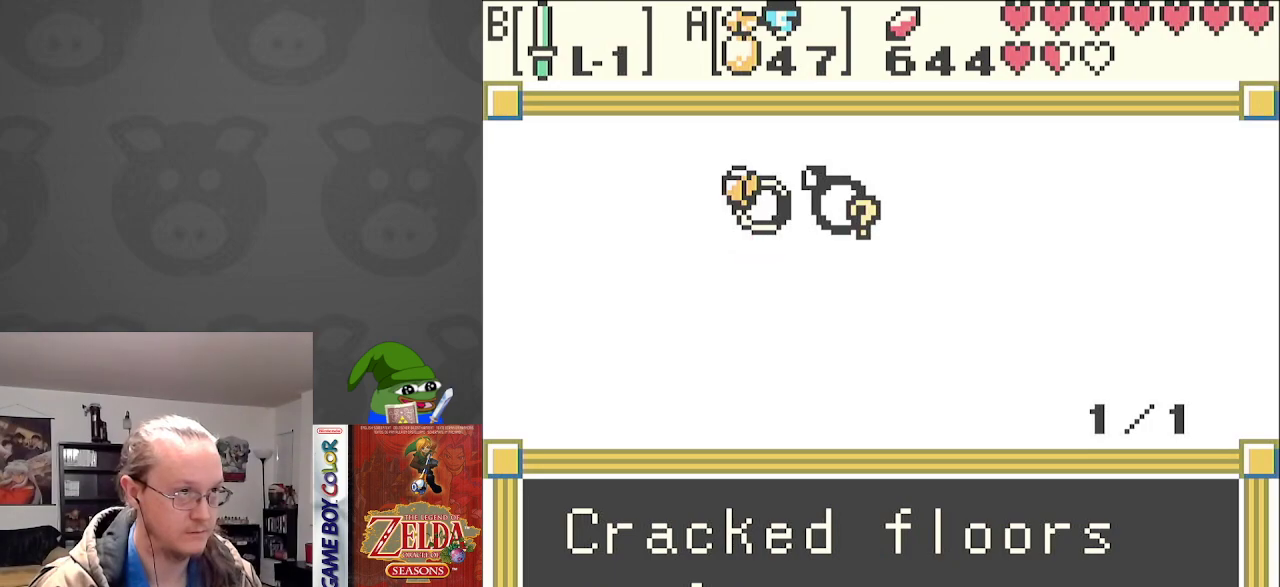
{"buttons": [], "events": [[33, "A", "down"], [250, "A", "up"]]}
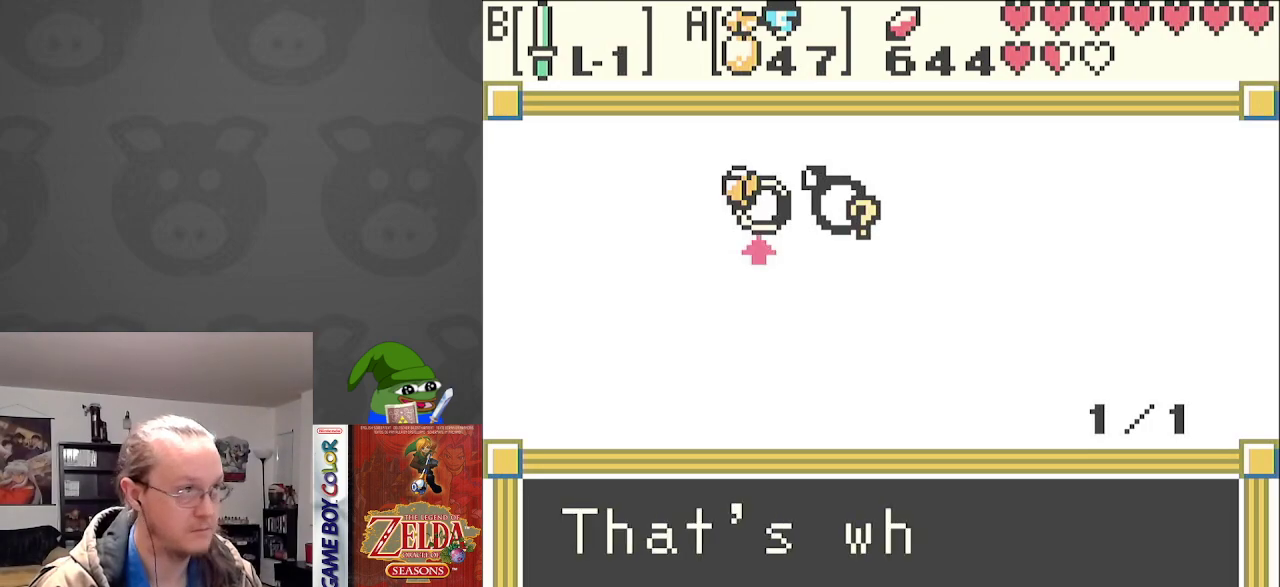
{"buttons": [], "events": []}
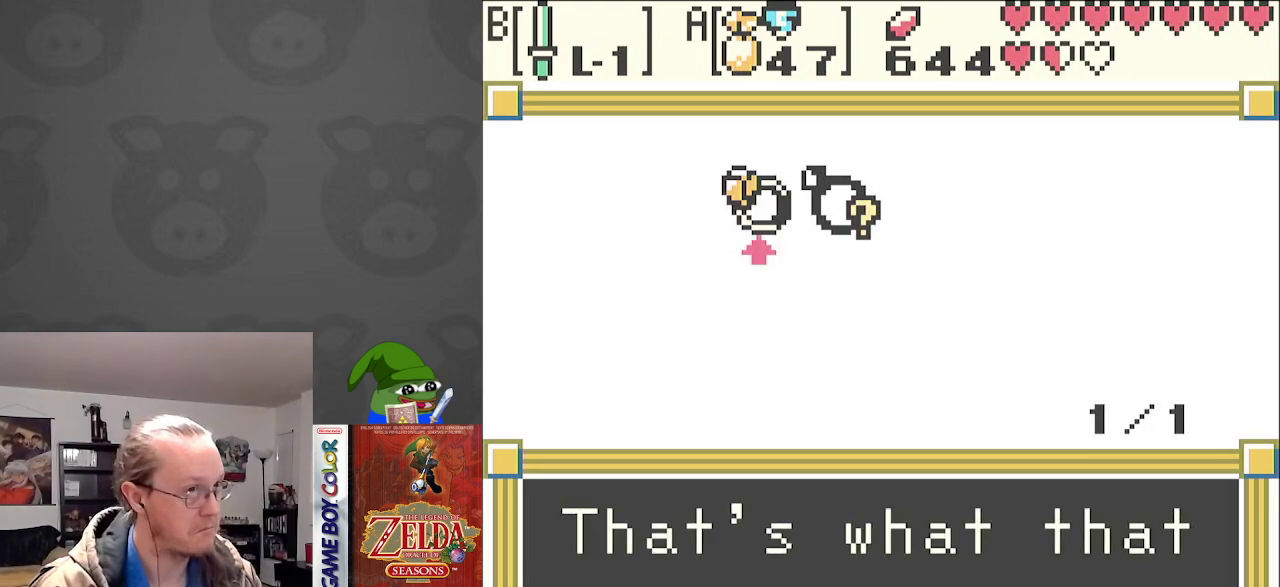
{"buttons": ["A"], "events": [[417, "A", "down"]]}